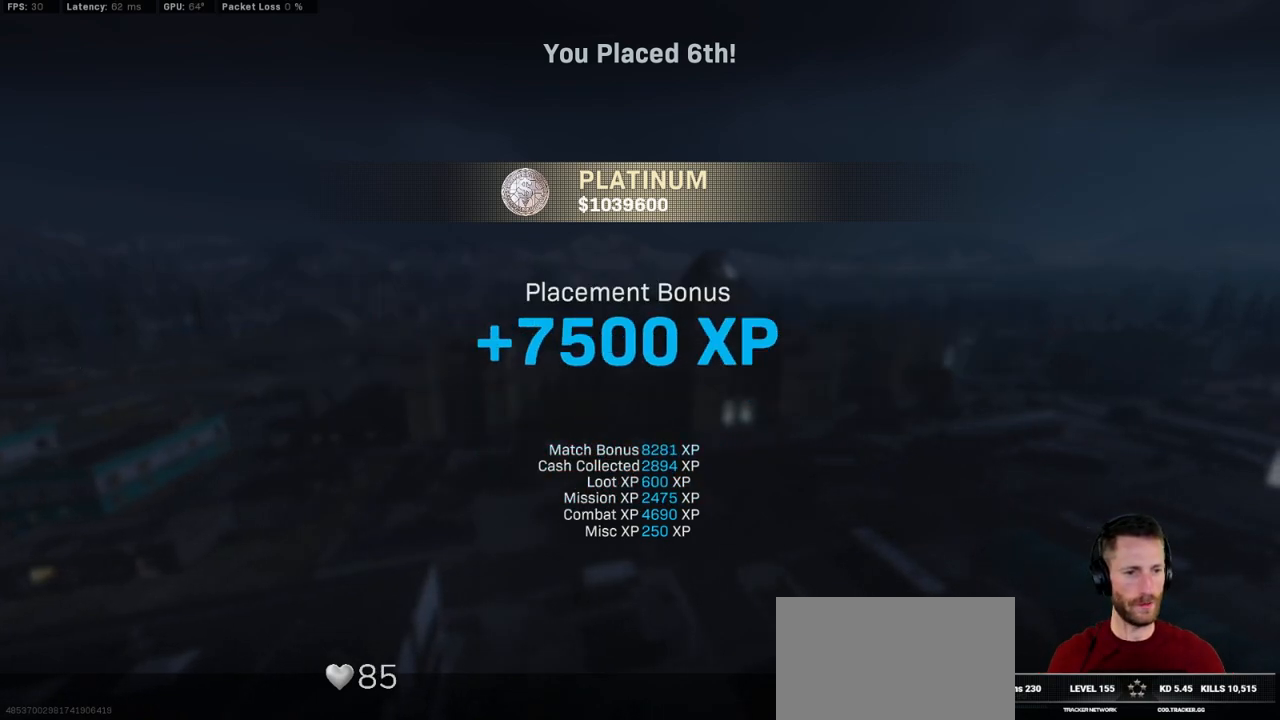
Gameplay with keyboard and mouse; each line is a JSON object with the keys and mouse buttons held at the frame after it. "events" lists presses ("down") and releases ("up") of "1", "2", "3", "4", "5", "a", "alt", "b", "c", "ctrl", "d", "e", "f", "g", "q", "r", "s", "shift", "space", "t", "tab", "v", "w", "x", "z", "mouse_left", "mouse_wheel", "mouse_right", "mouse_mb4" and "mouse_mb5" between this image and that frame as [ms after this image, input, new state], when the widget could be followed in between. "mouse_left", "mouse_wheel", "mouse_right", "mouse_mb4", "mouse_mb5" = the "left", "wheel", "right", "mb4", "mb5" buttons of the "mouse" list. No other keys are recorded. "wheel" means that the mouse wheel is clicked or scrolled. Mouse movement is not recorded.
{"keys": [], "mouse": ["left"], "events": [[466, "mouse_left", "down"]]}
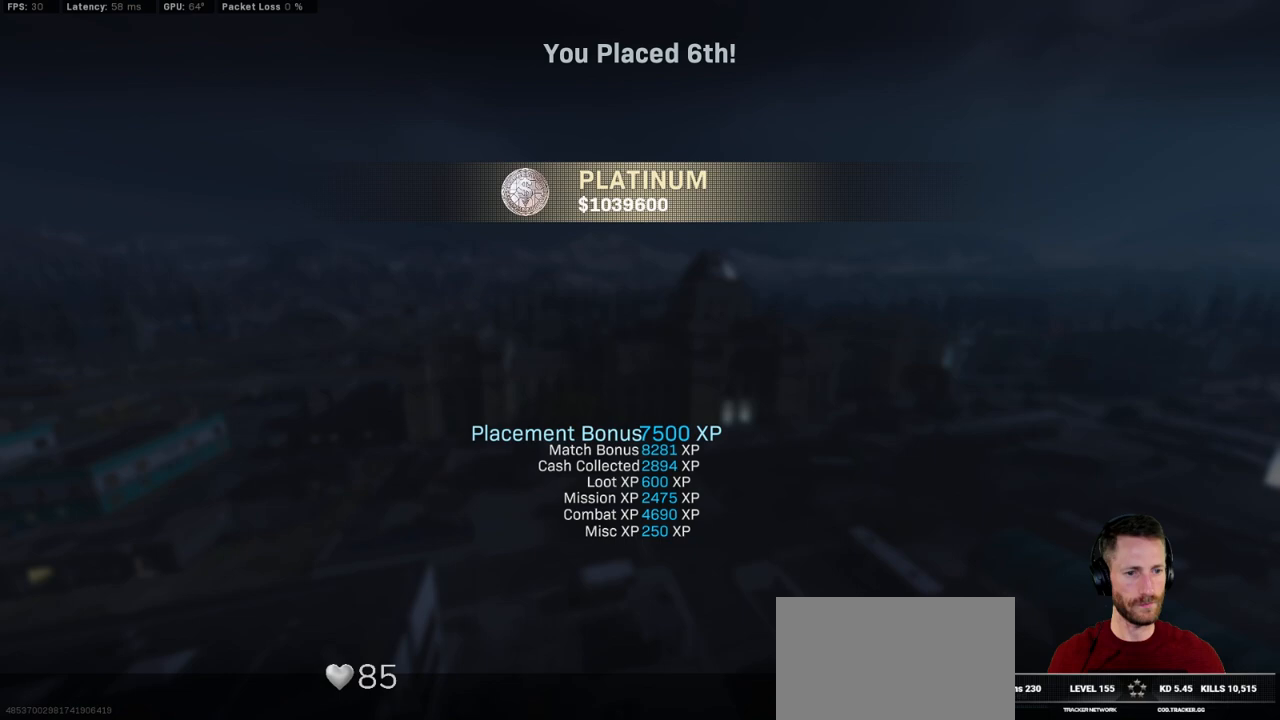
{"keys": [], "mouse": [], "events": [[33, "mouse_left", "up"]]}
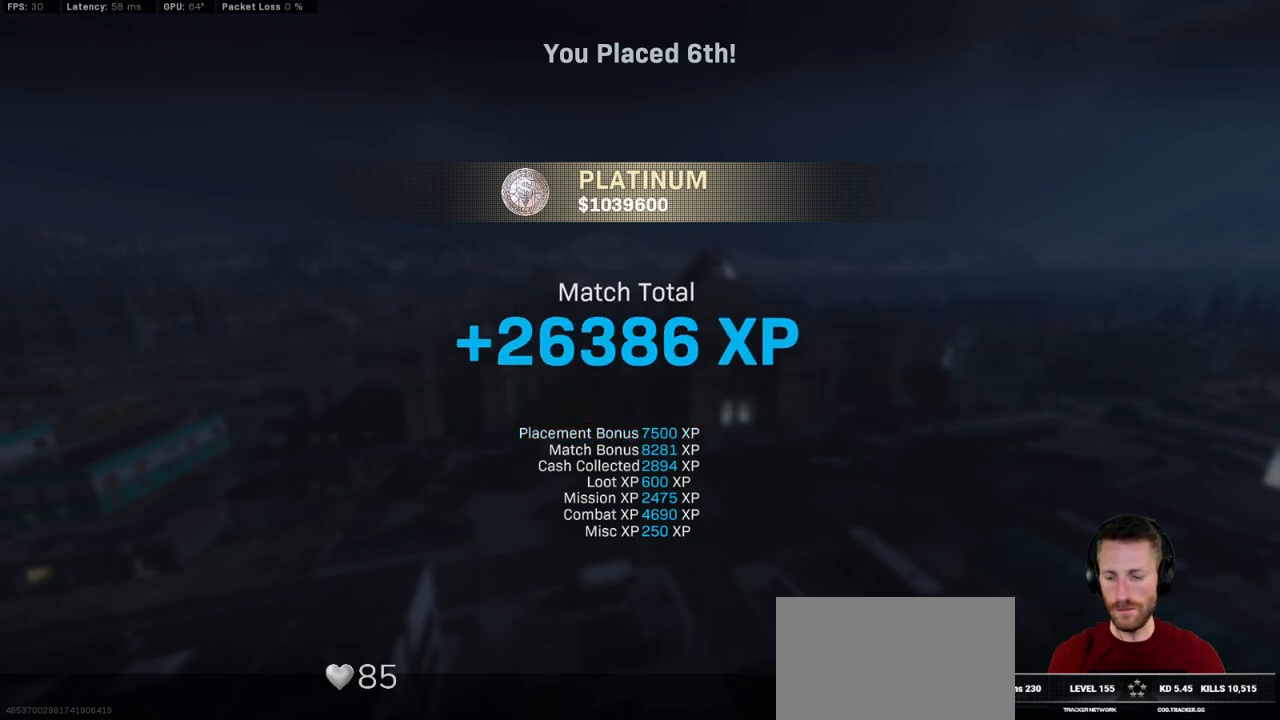
{"keys": [], "mouse": [], "events": []}
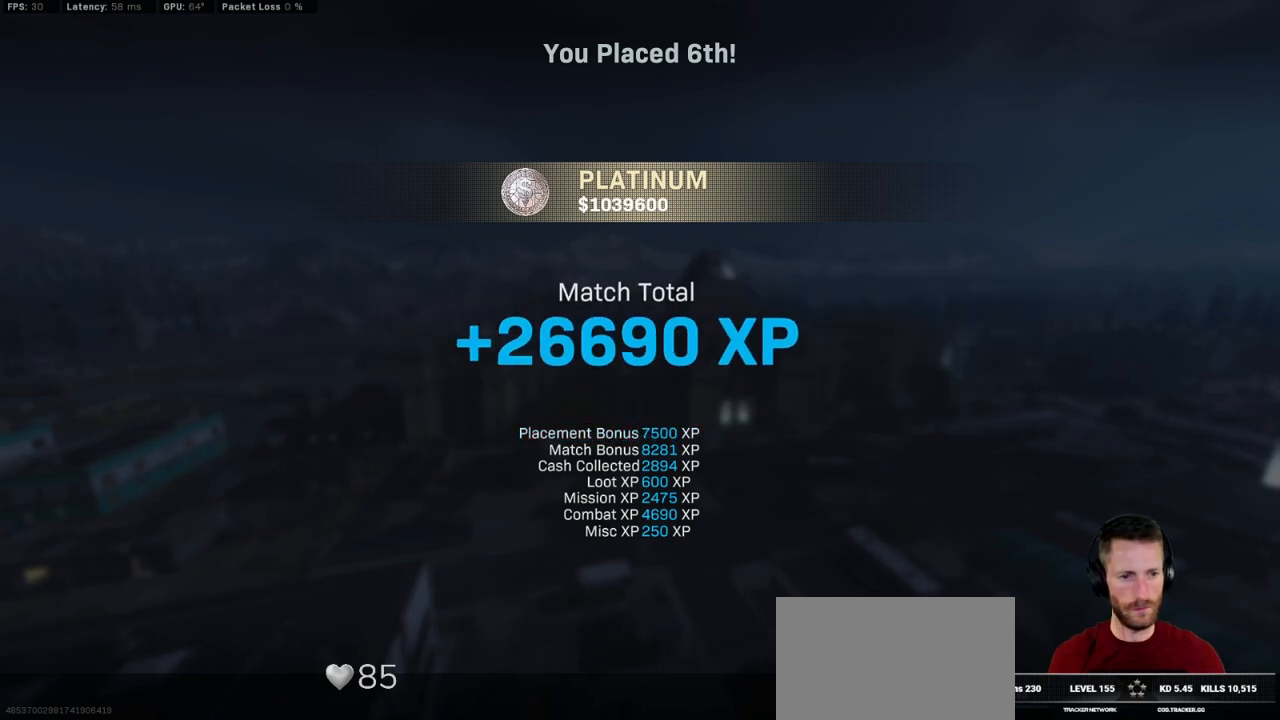
{"keys": [], "mouse": [], "events": [[383, "mouse_left", "down"], [450, "mouse_left", "up"]]}
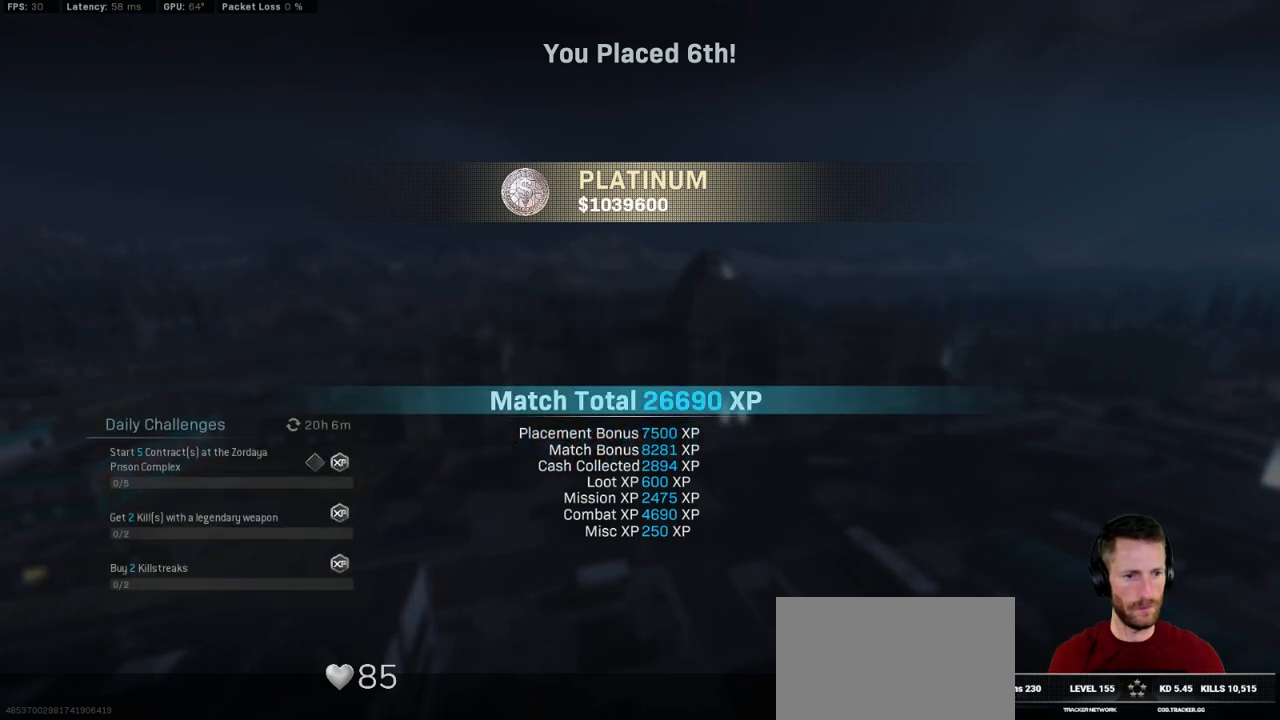
{"keys": [], "mouse": [], "events": [[366, "mouse_left", "down"], [433, "mouse_left", "up"]]}
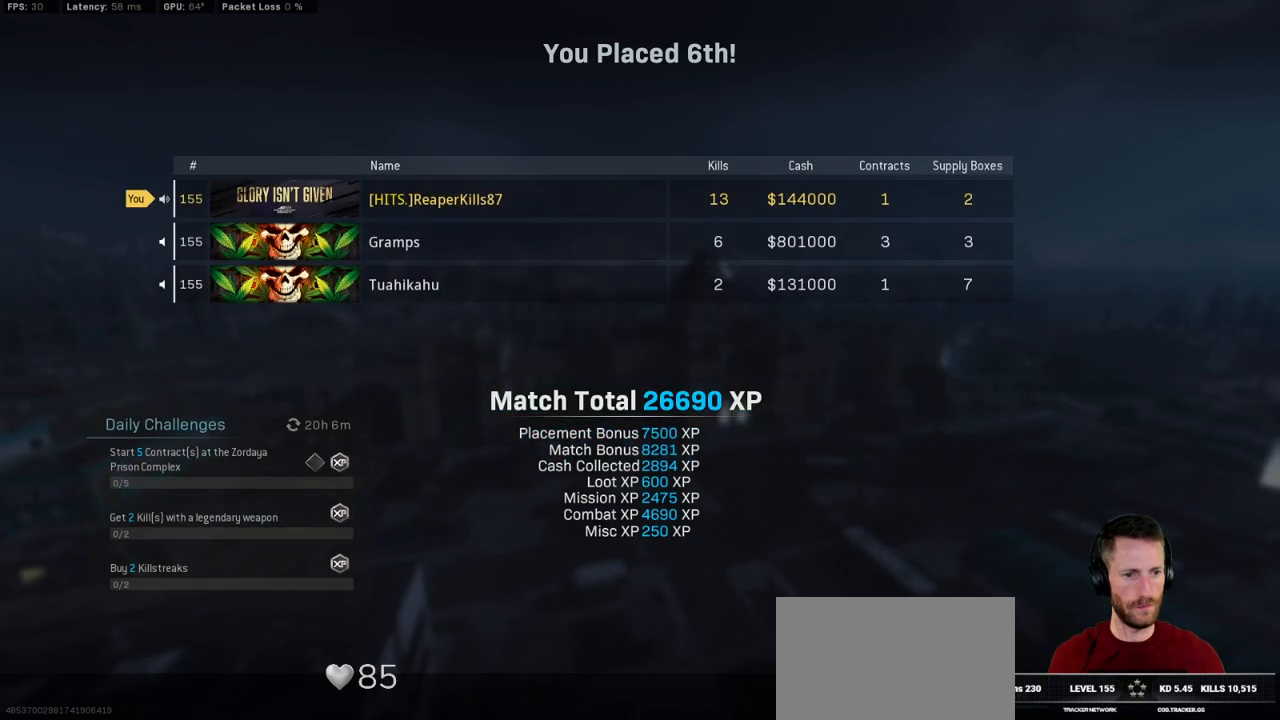
{"keys": [], "mouse": [], "events": []}
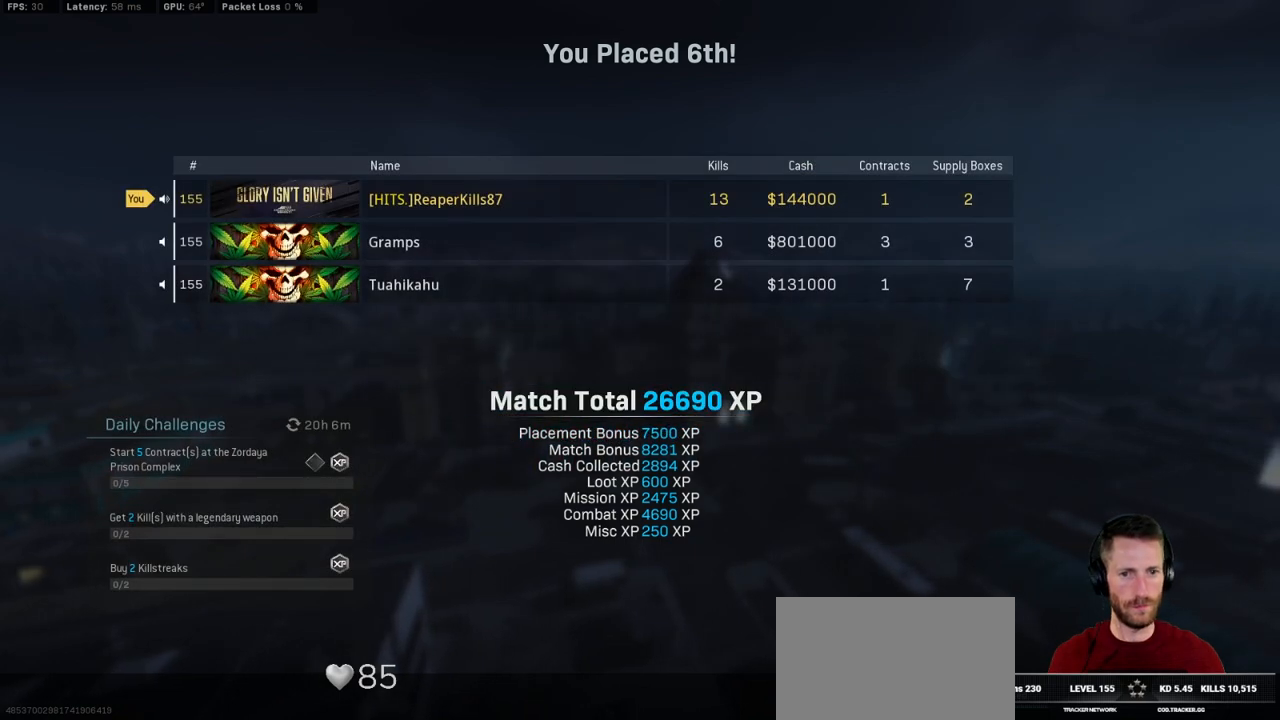
{"keys": [], "mouse": [], "events": []}
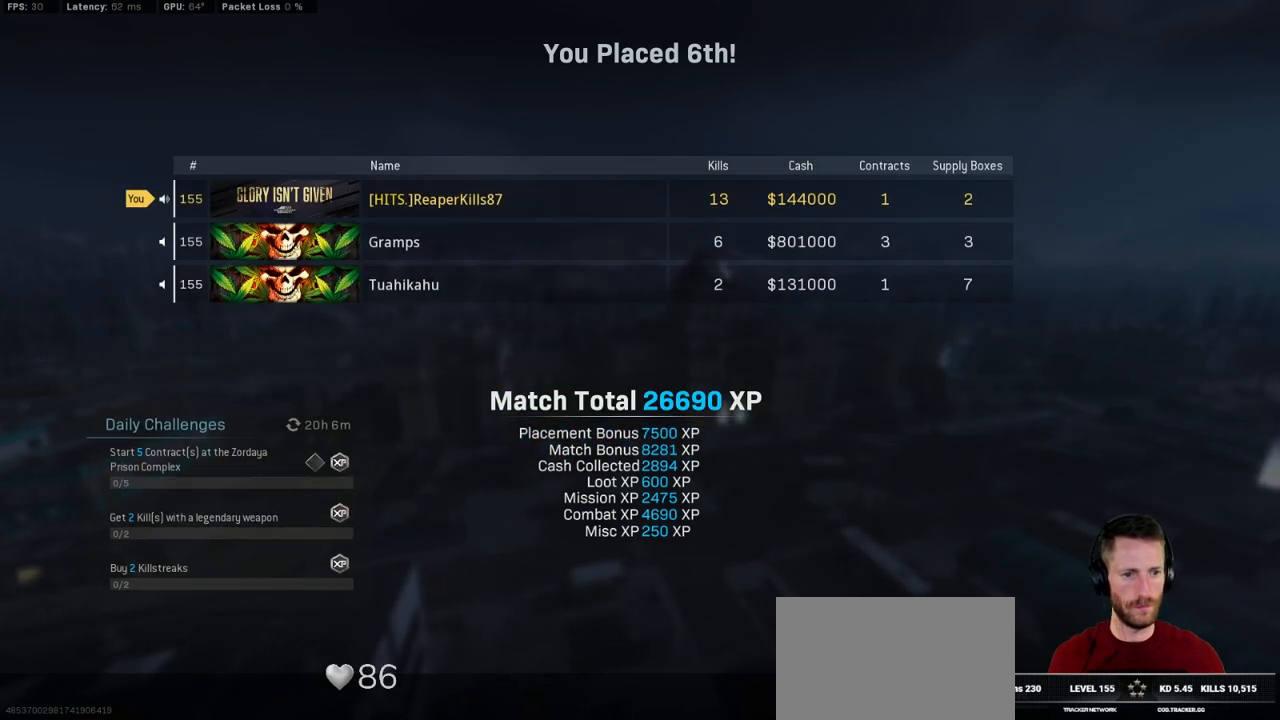
{"keys": [], "mouse": [], "events": [[33, "mouse_left", "down"], [100, "mouse_left", "up"]]}
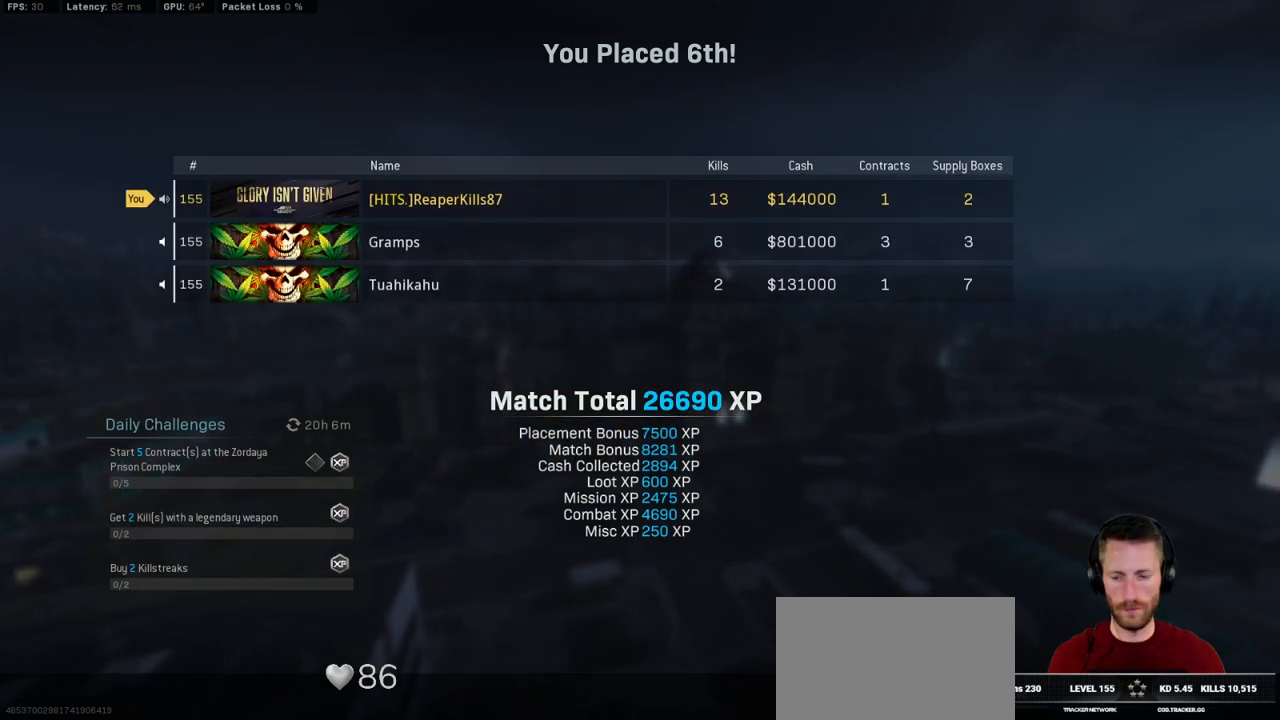
{"keys": ["shift"], "mouse": [], "events": [[250, "shift", "down"]]}
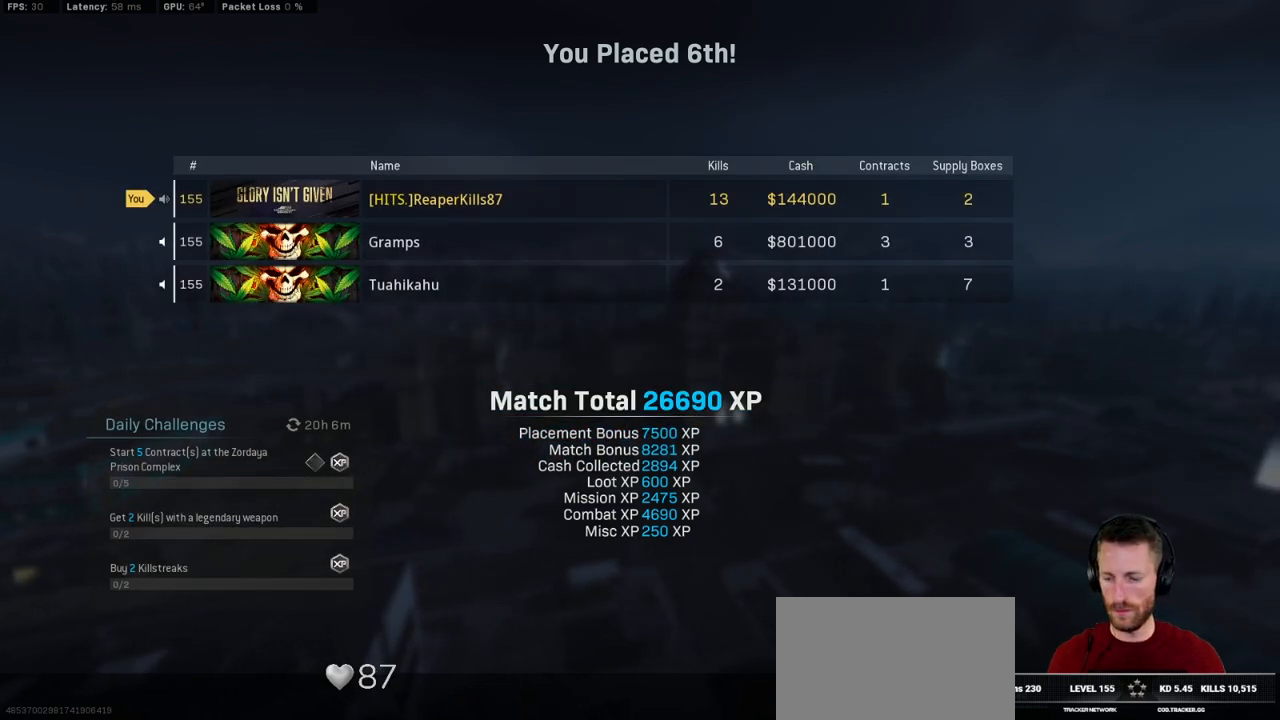
{"keys": [], "mouse": ["left"], "events": [[66, "4", "down"], [150, "shift", "up"], [166, "4", "up"], [466, "mouse_left", "down"]]}
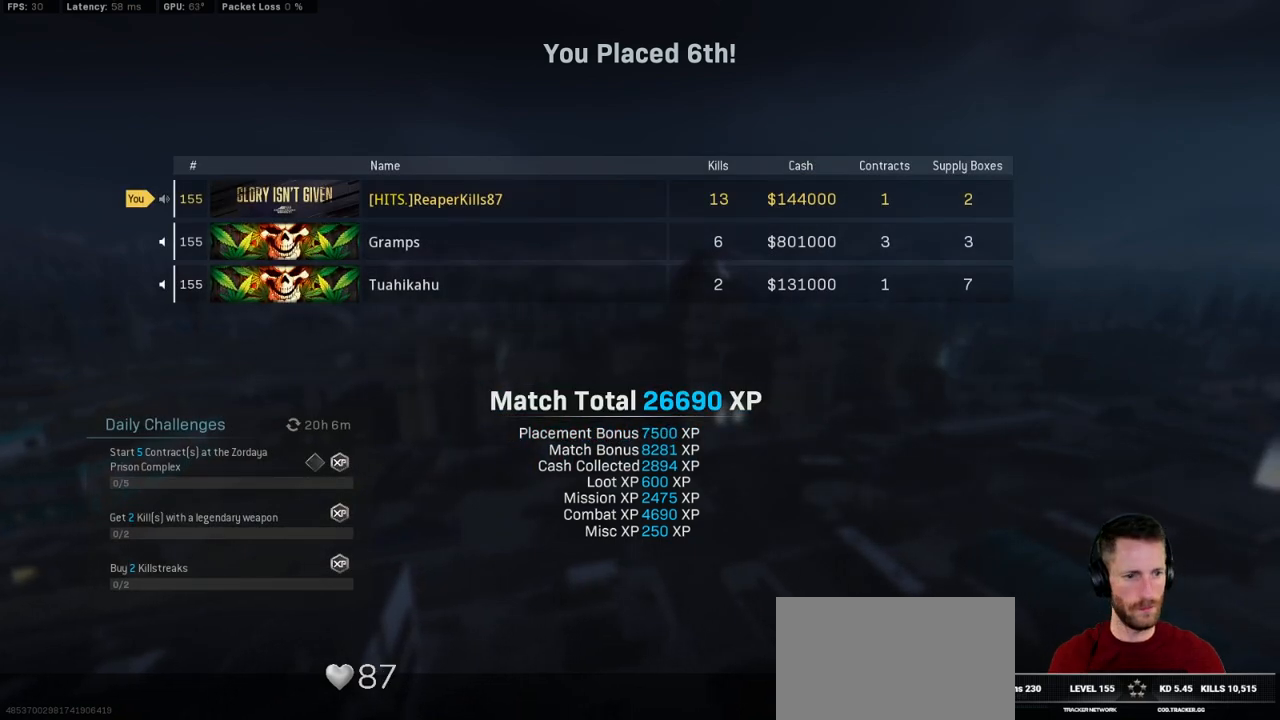
{"keys": [], "mouse": [], "events": [[33, "mouse_left", "up"]]}
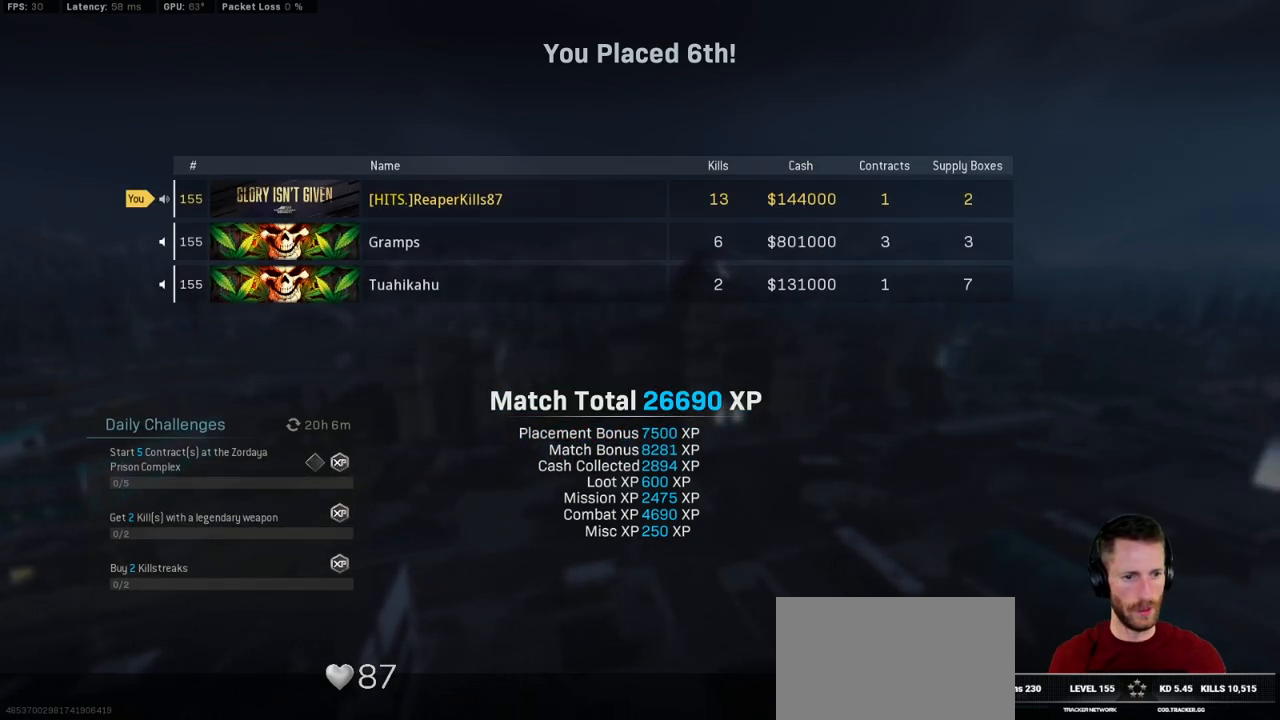
{"keys": [], "mouse": [], "events": []}
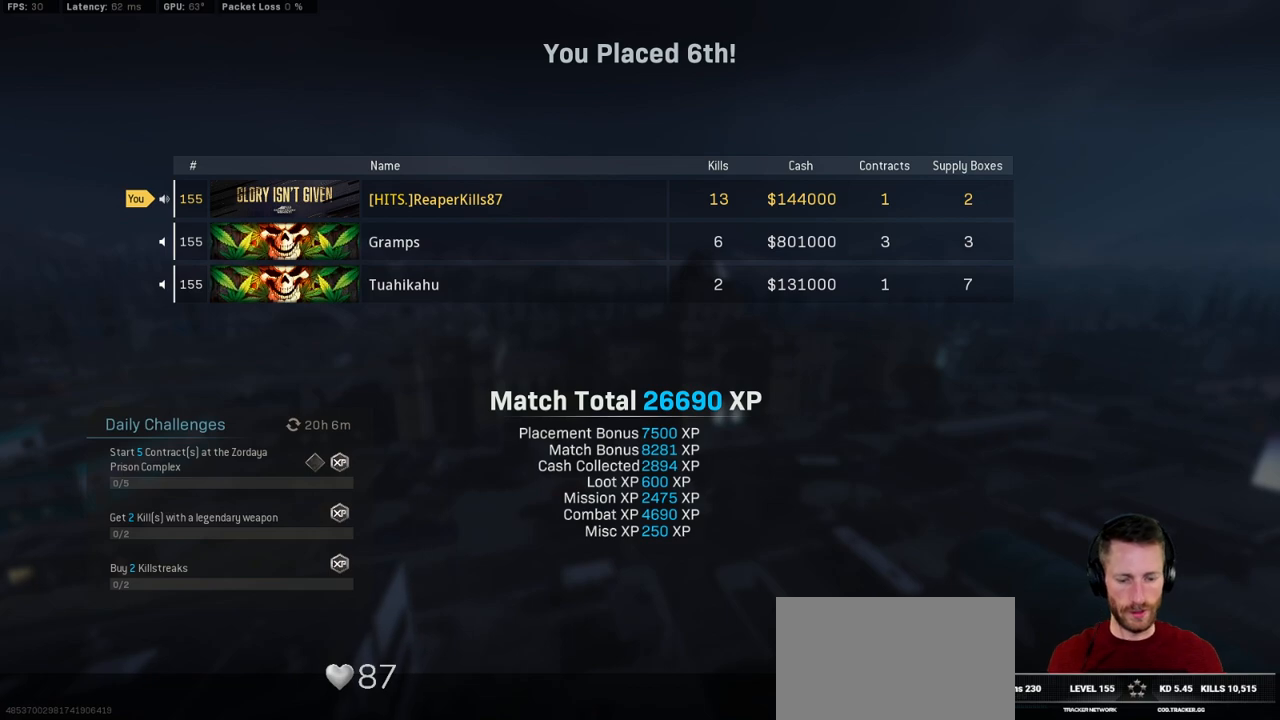
{"keys": ["space"], "mouse": [], "events": [[400, "space", "down"]]}
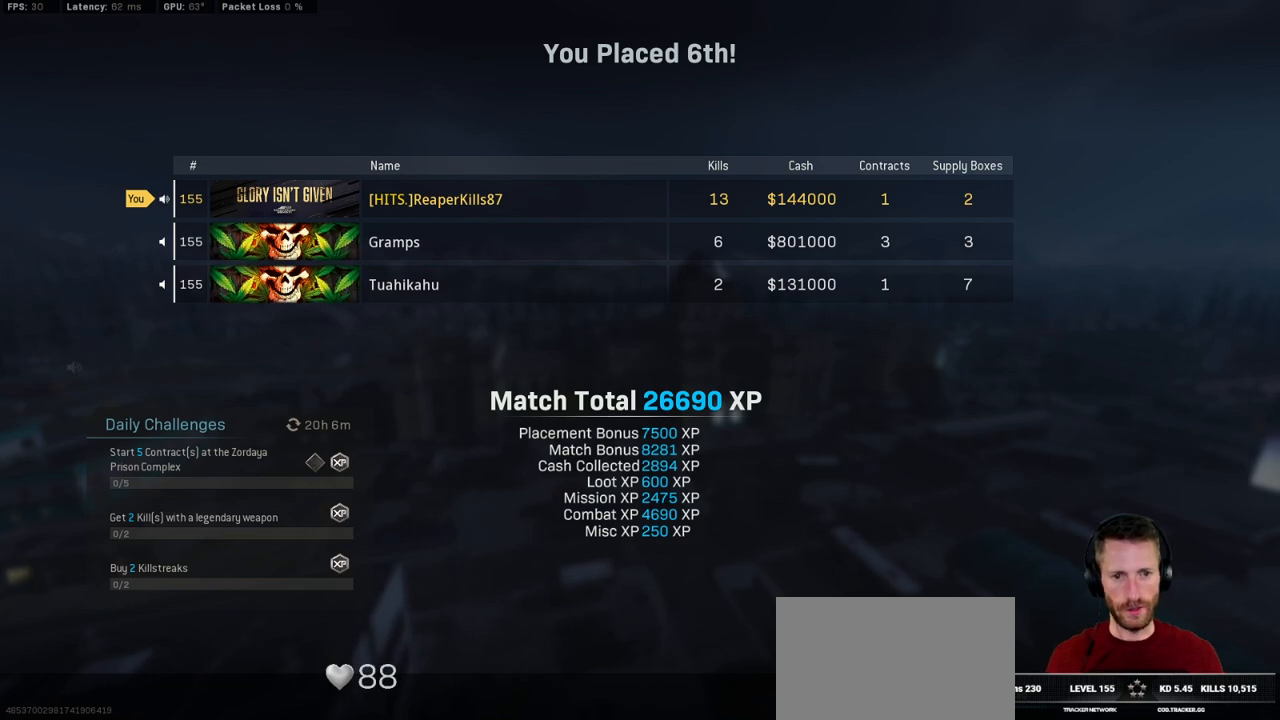
{"keys": [], "mouse": [], "events": [[16, "space", "up"]]}
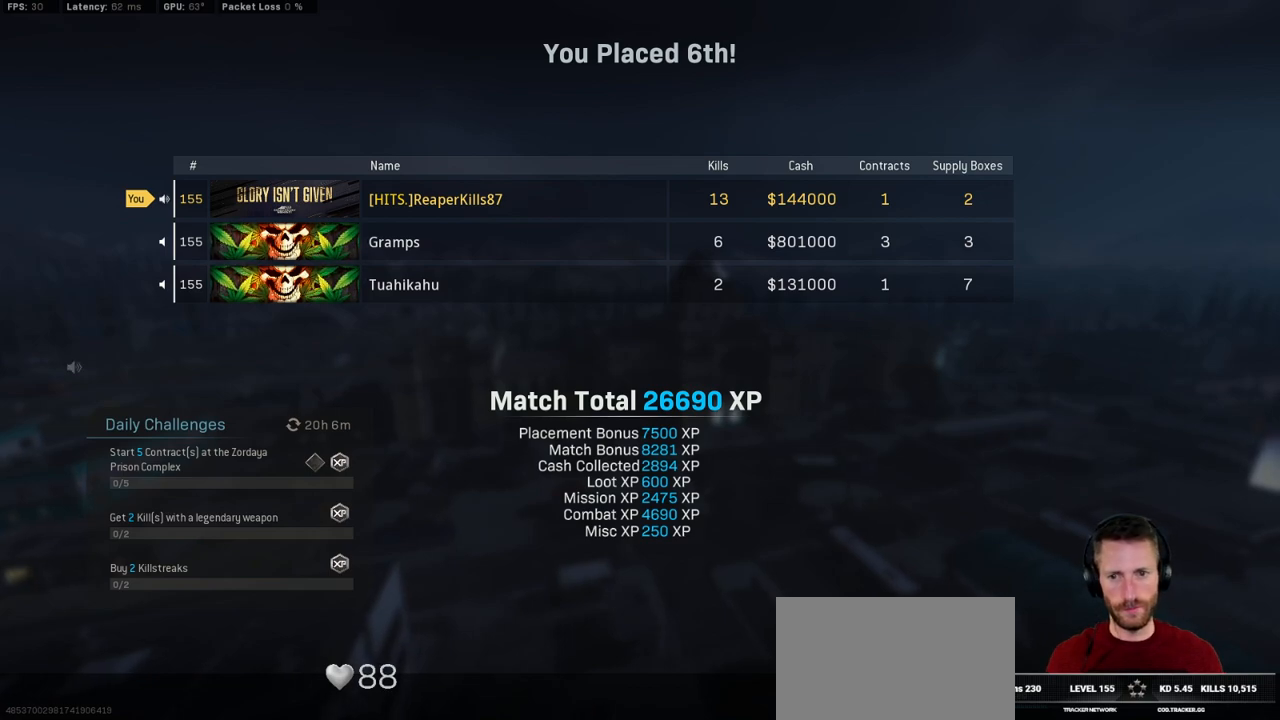
{"keys": [], "mouse": [], "events": []}
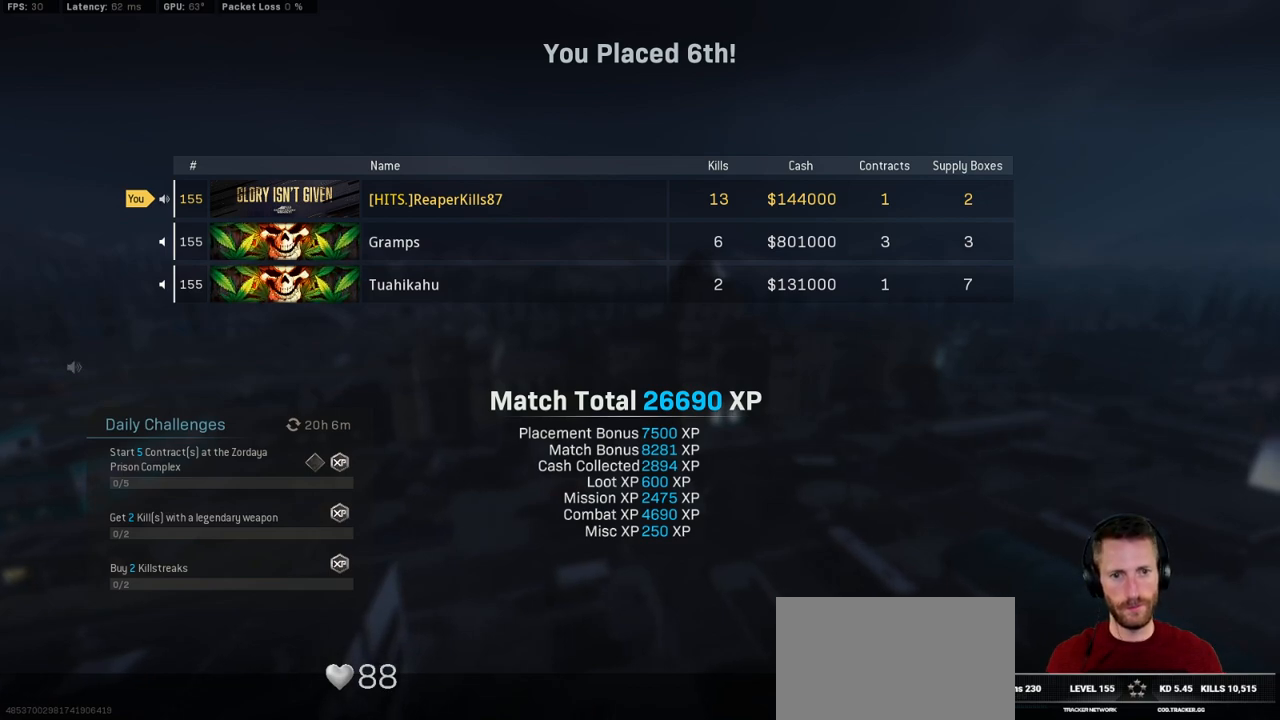
{"keys": [], "mouse": [], "events": []}
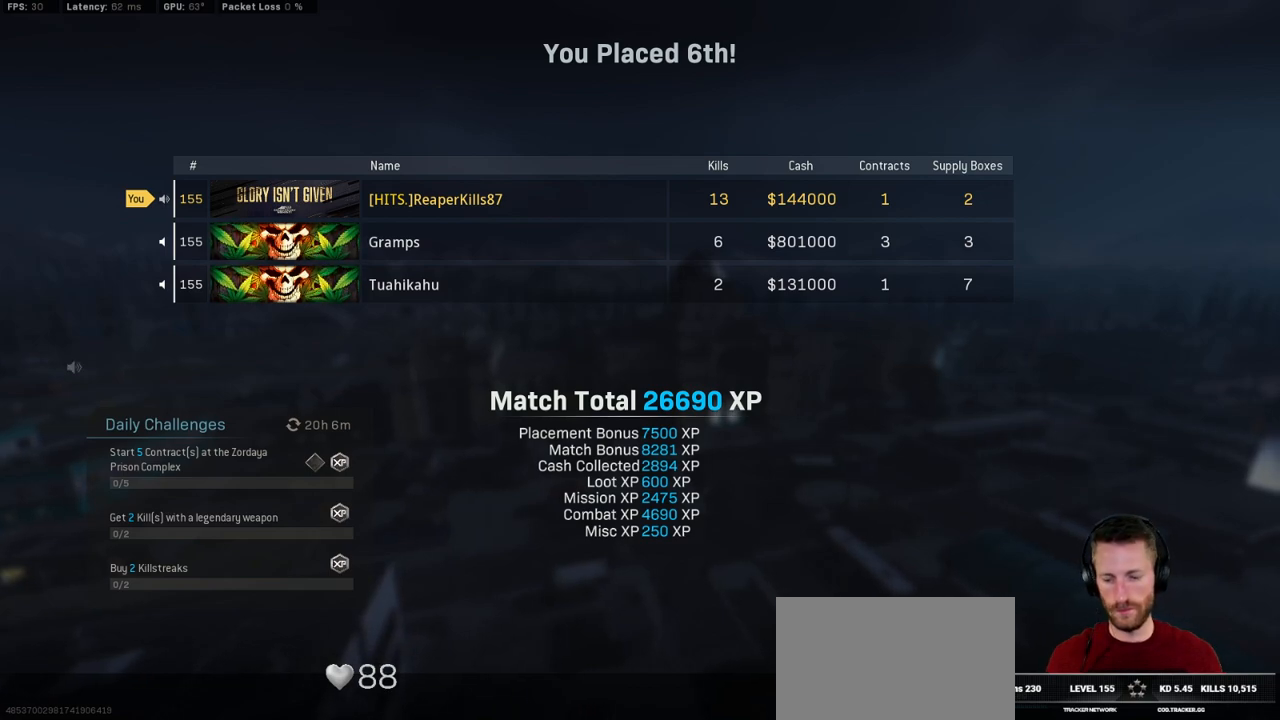
{"keys": [], "mouse": [], "events": []}
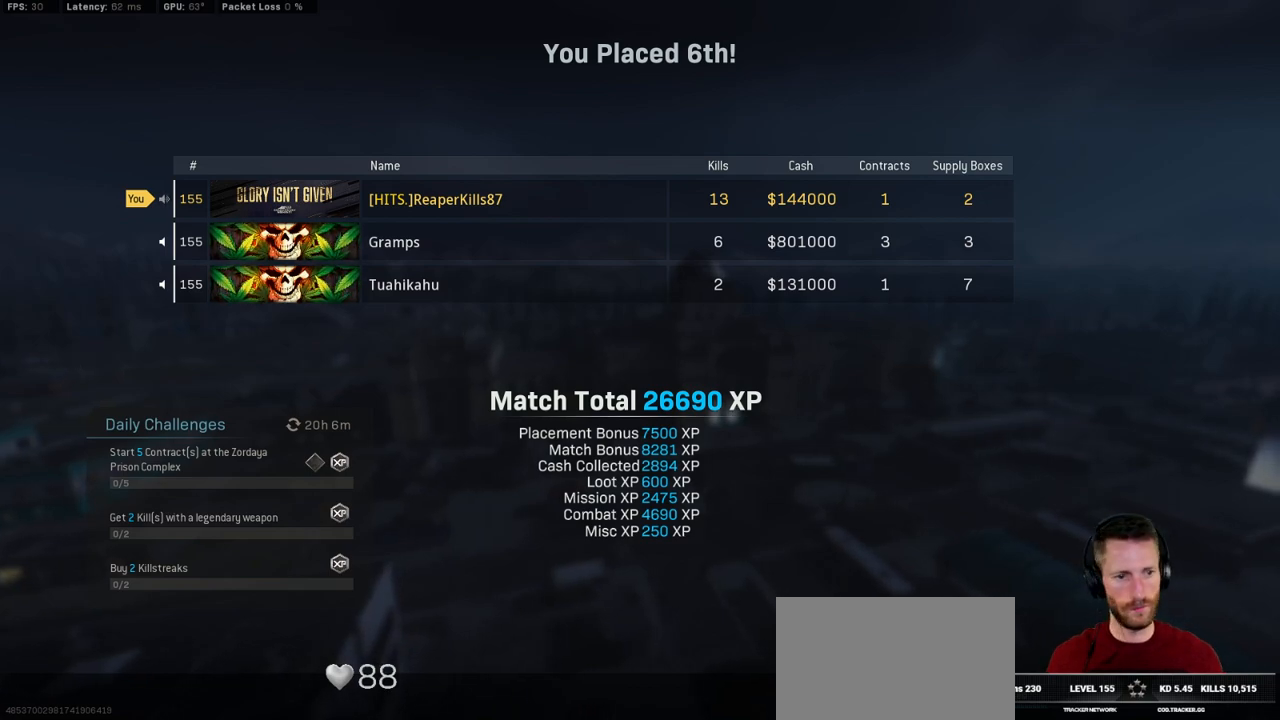
{"keys": [], "mouse": [], "events": []}
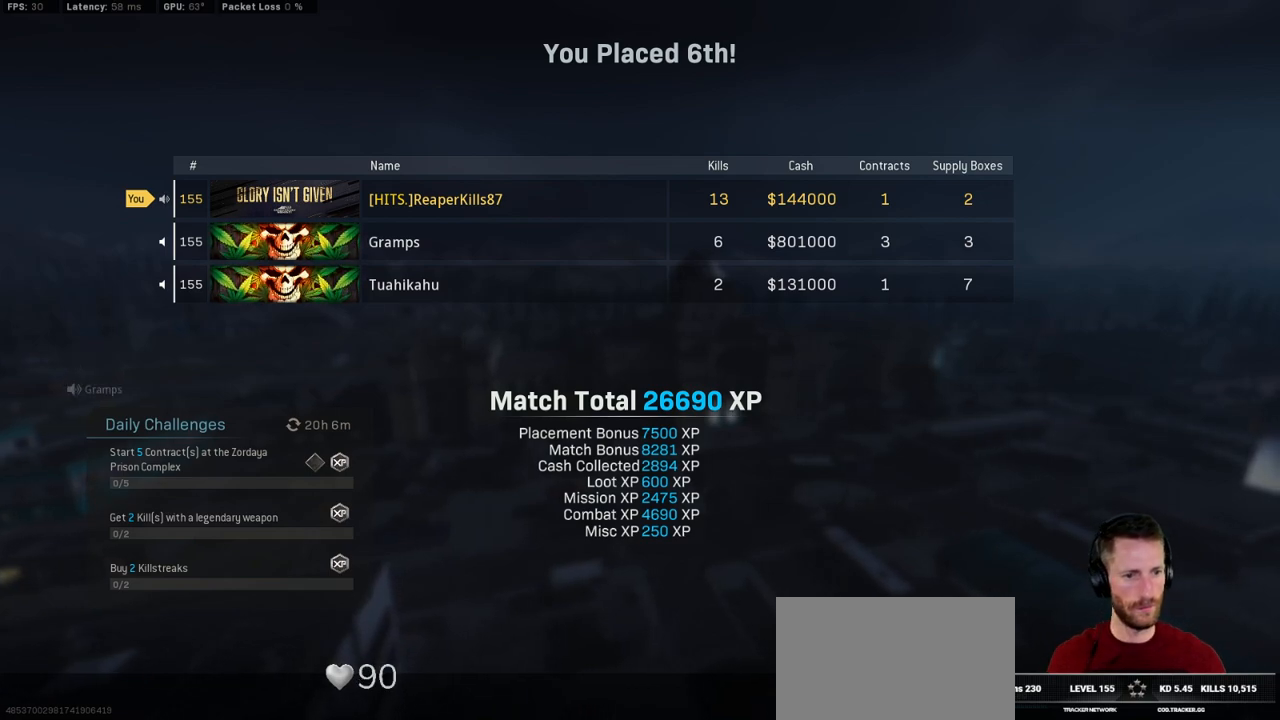
{"keys": [], "mouse": [], "events": [[333, "mouse_left", "down"], [416, "mouse_left", "up"]]}
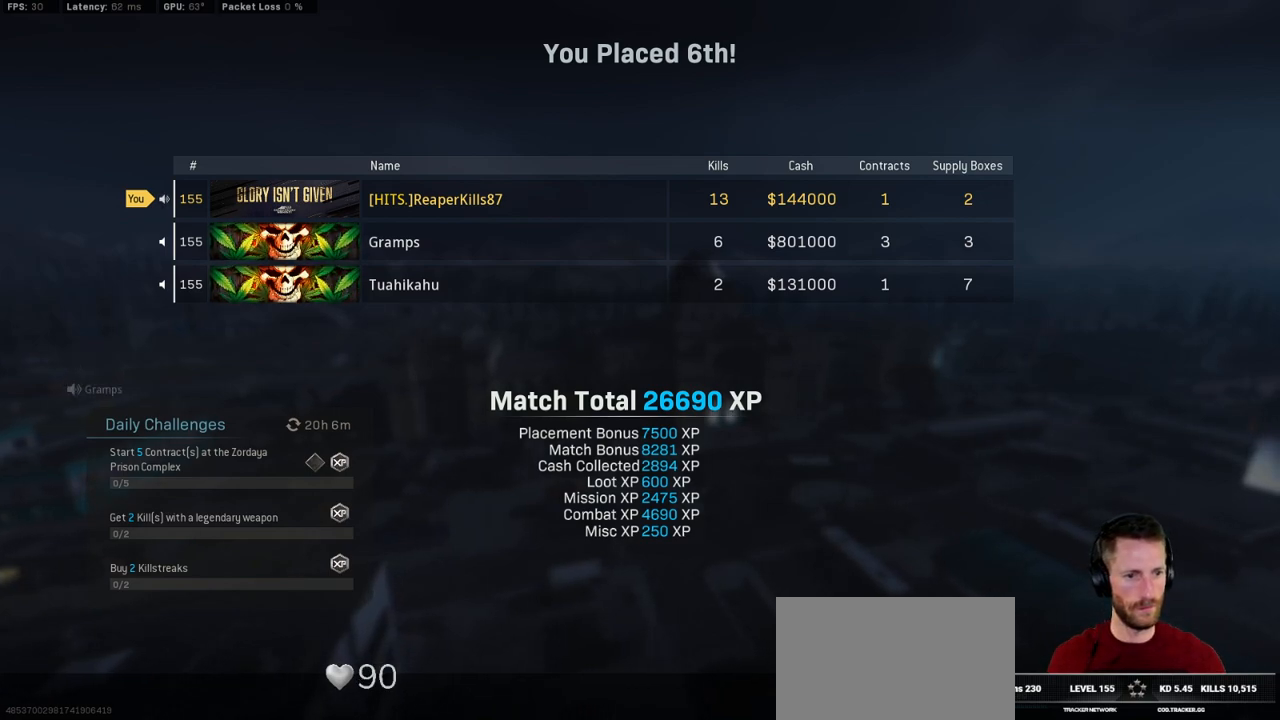
{"keys": [], "mouse": [], "events": [[316, "mouse_left", "down"], [400, "mouse_left", "up"]]}
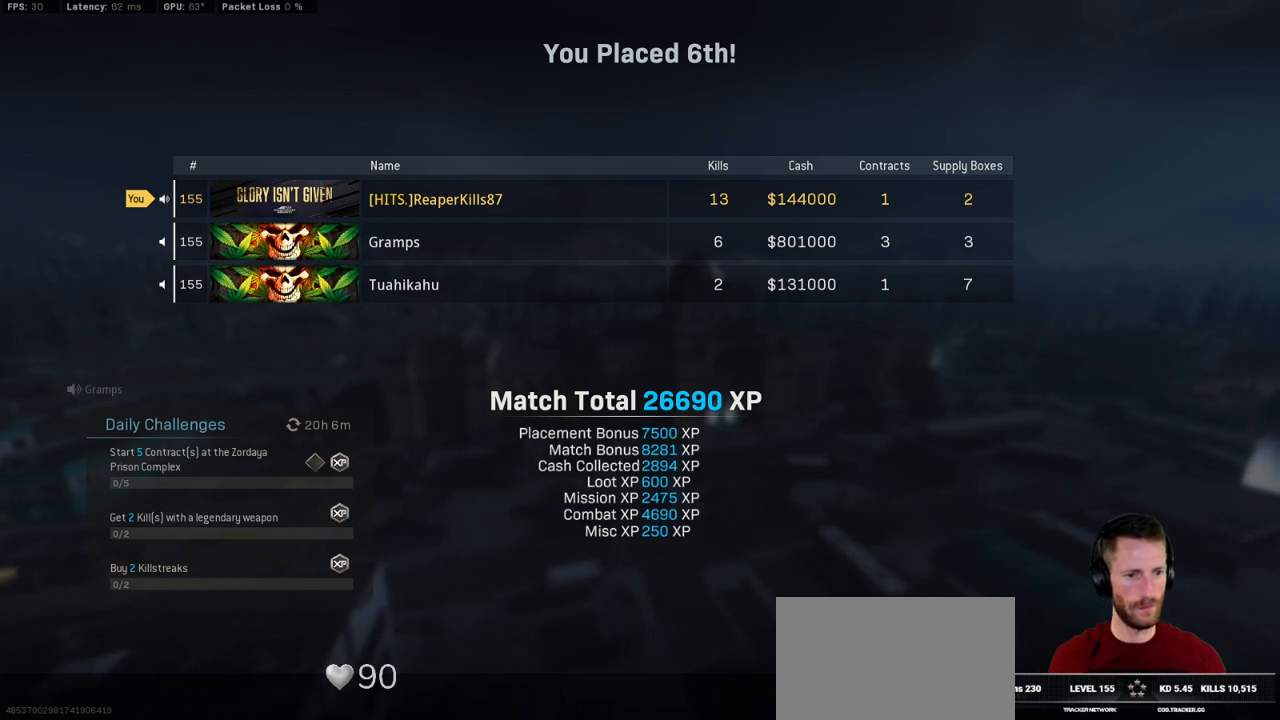
{"keys": [], "mouse": ["left"], "events": [[466, "mouse_left", "down"]]}
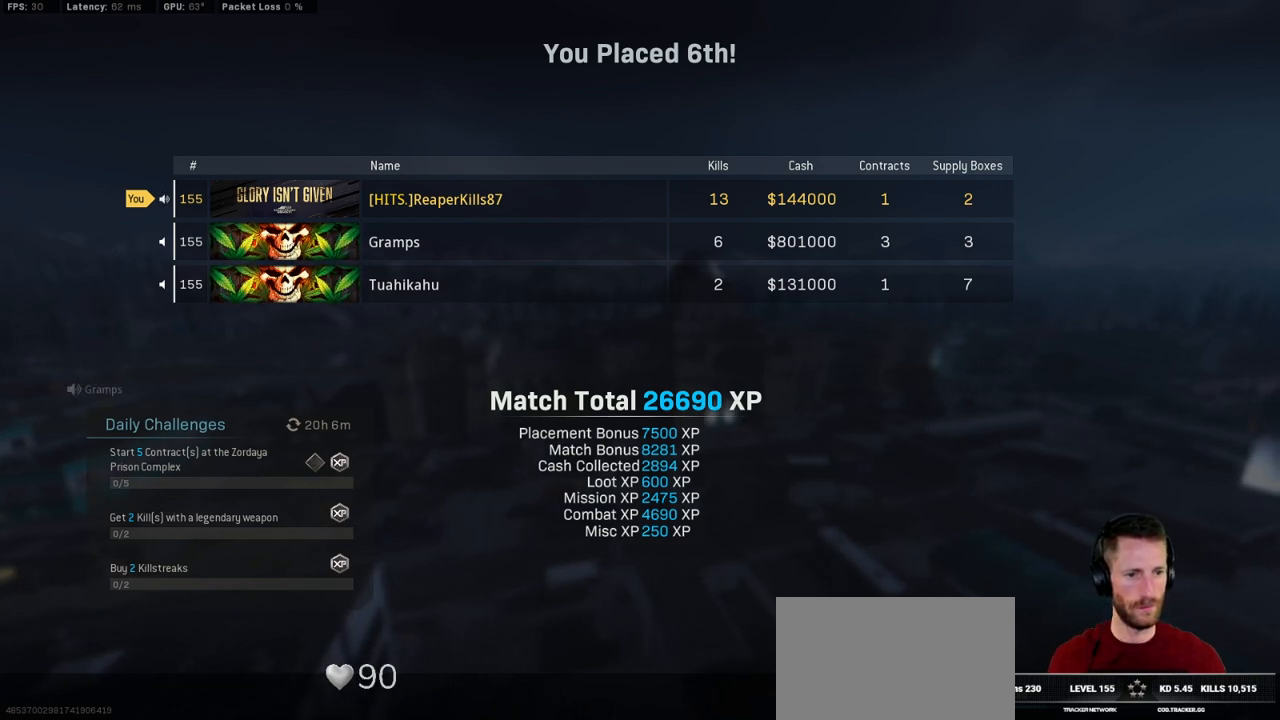
{"keys": [], "mouse": [], "events": [[33, "mouse_left", "up"]]}
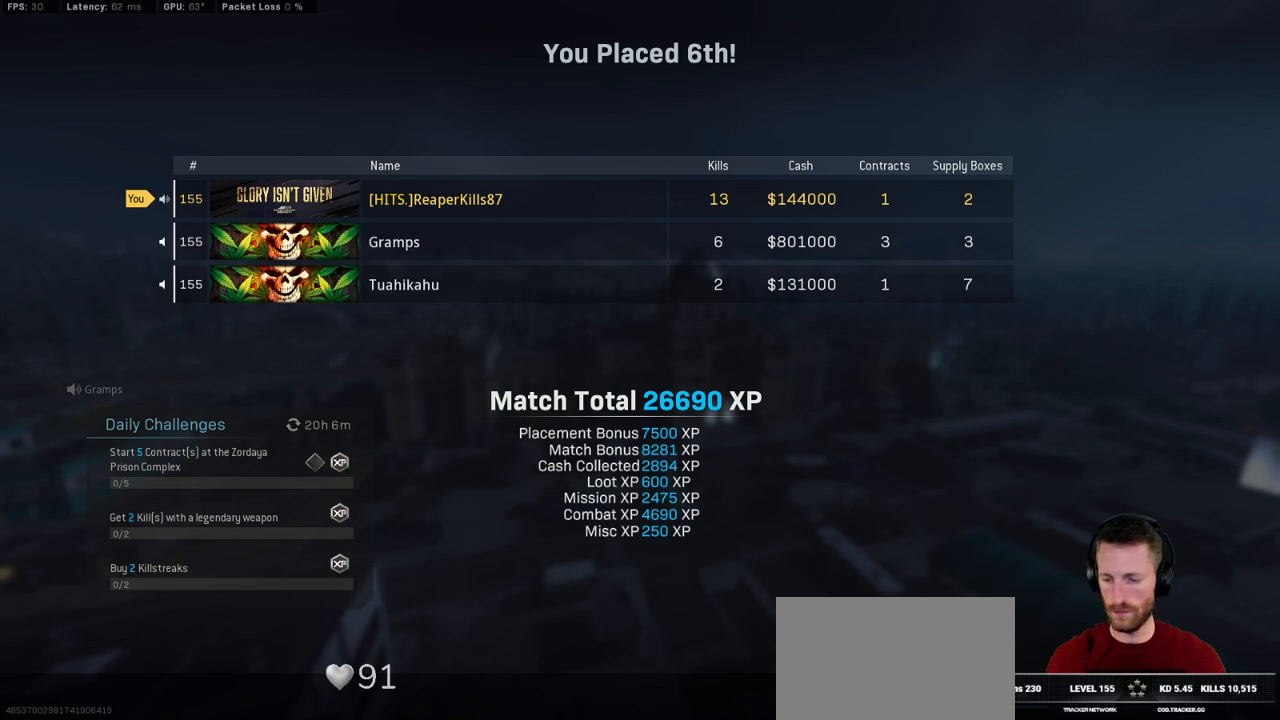
{"keys": [], "mouse": [], "events": [[16, "shift", "down"], [383, "4", "down"], [450, "shift", "up"], [483, "4", "up"]]}
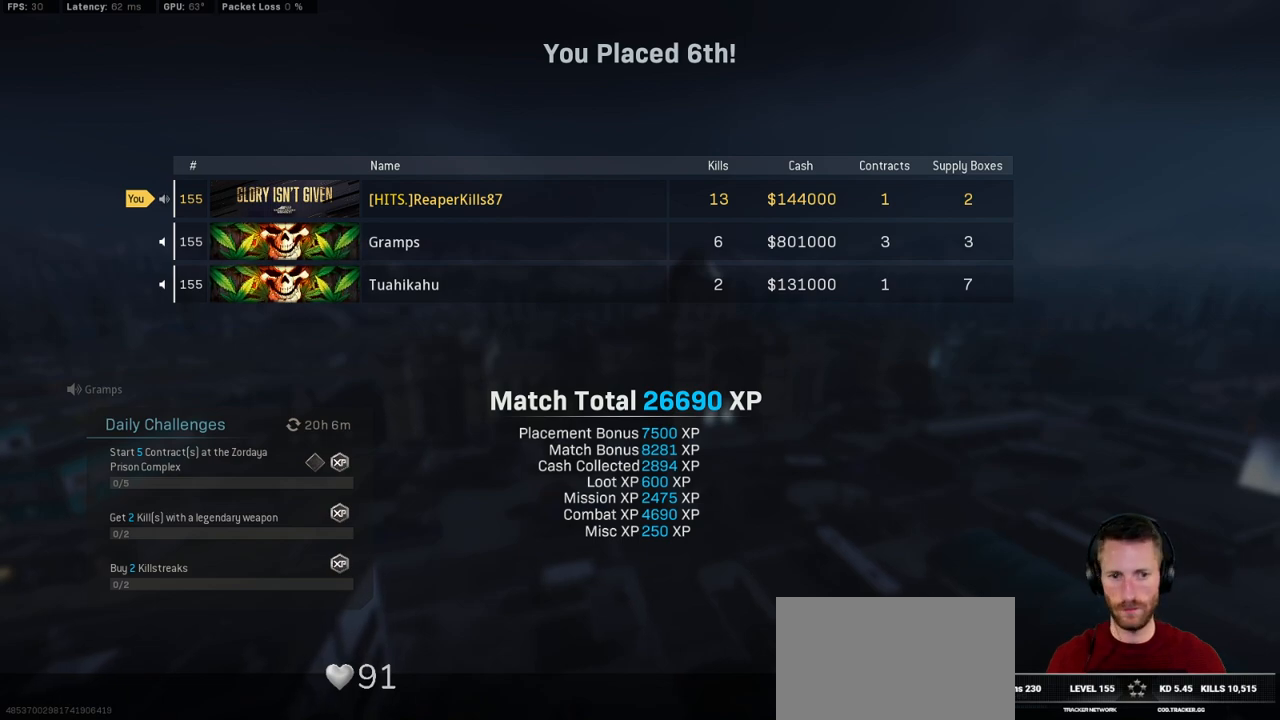
{"keys": ["ctrl"], "mouse": [], "events": [[200, "mouse_left", "down"], [283, "mouse_left", "up"], [450, "ctrl", "down"]]}
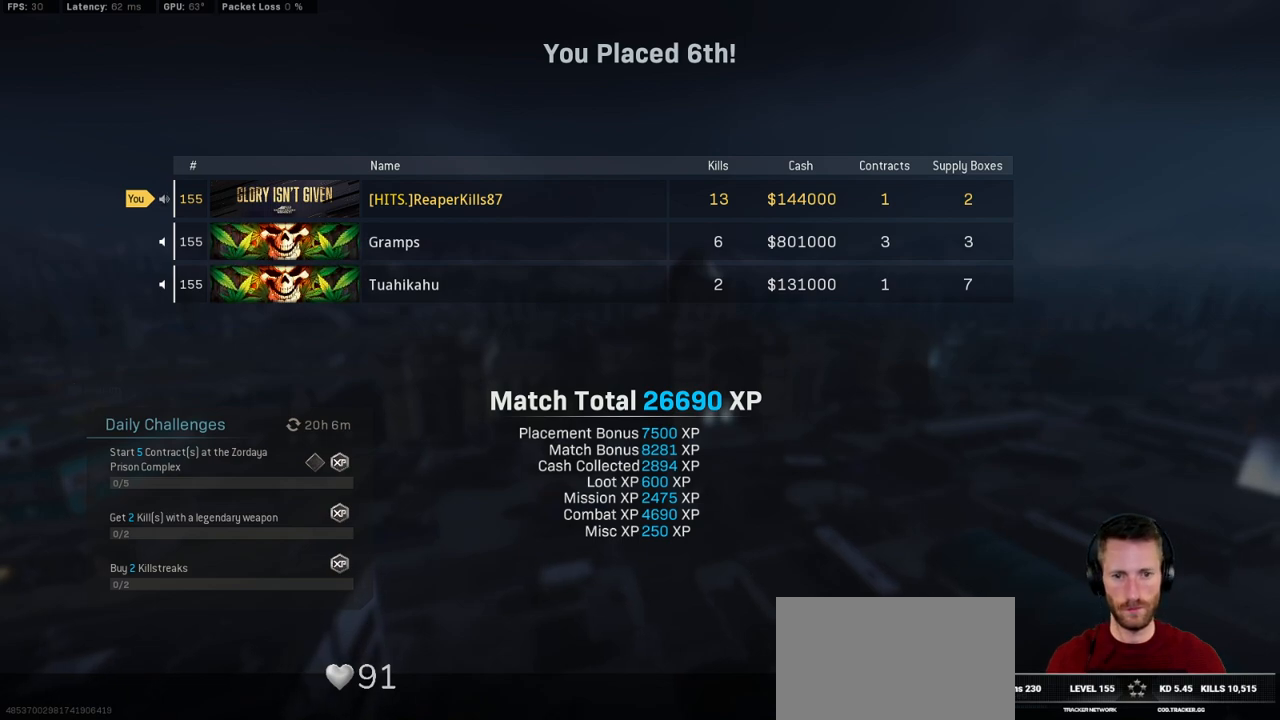
{"keys": ["s"], "mouse": [], "events": [[450, "s", "down"], [500, "ctrl", "up"]]}
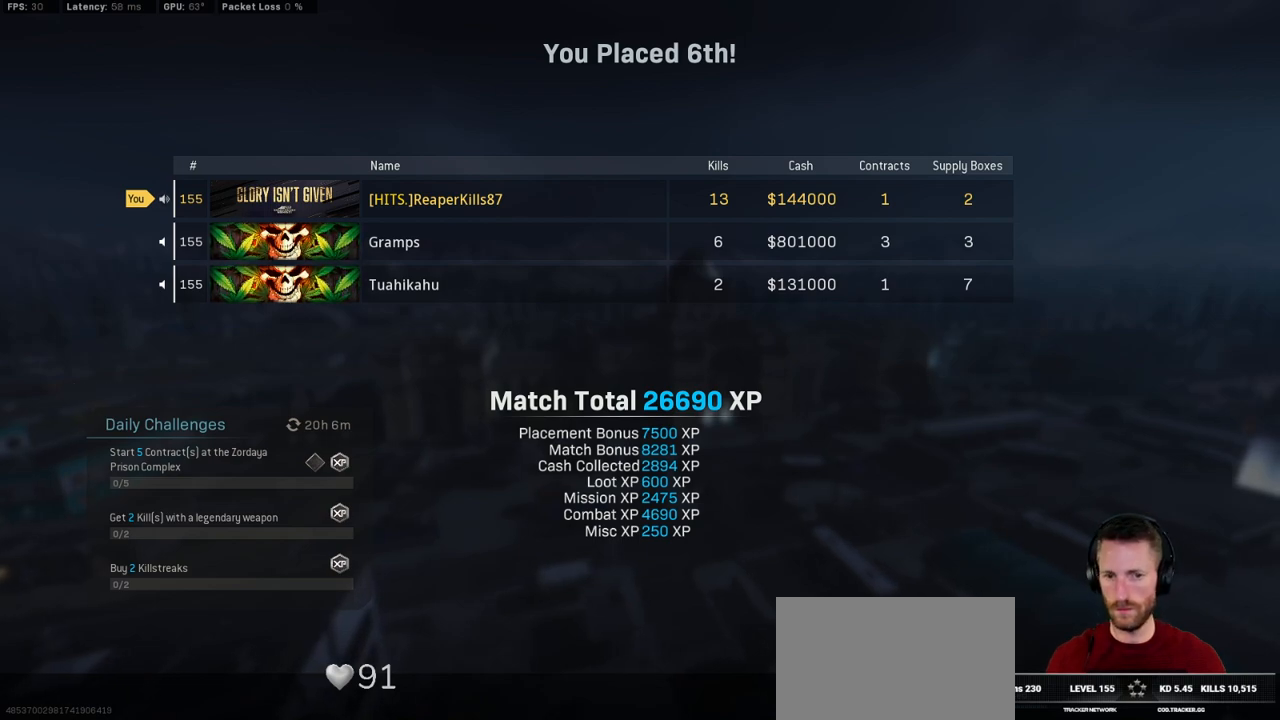
{"keys": [], "mouse": [], "events": [[33, "s", "up"]]}
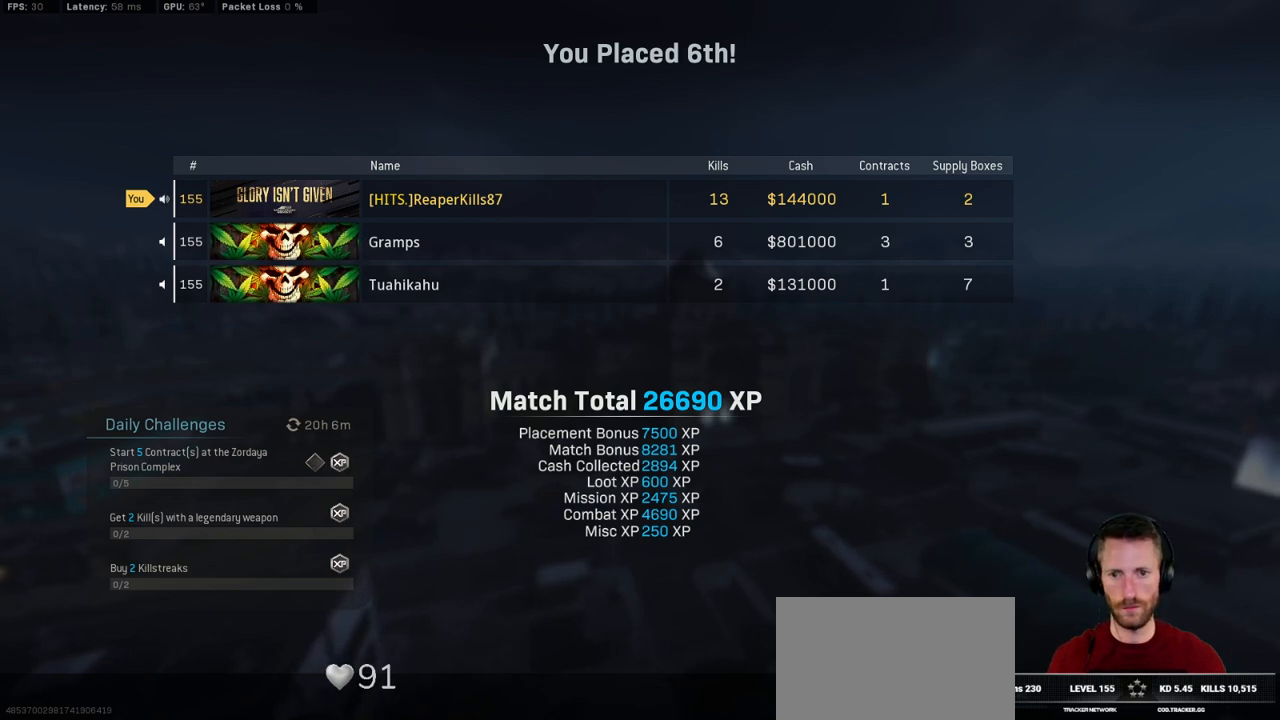
{"keys": [], "mouse": [], "events": []}
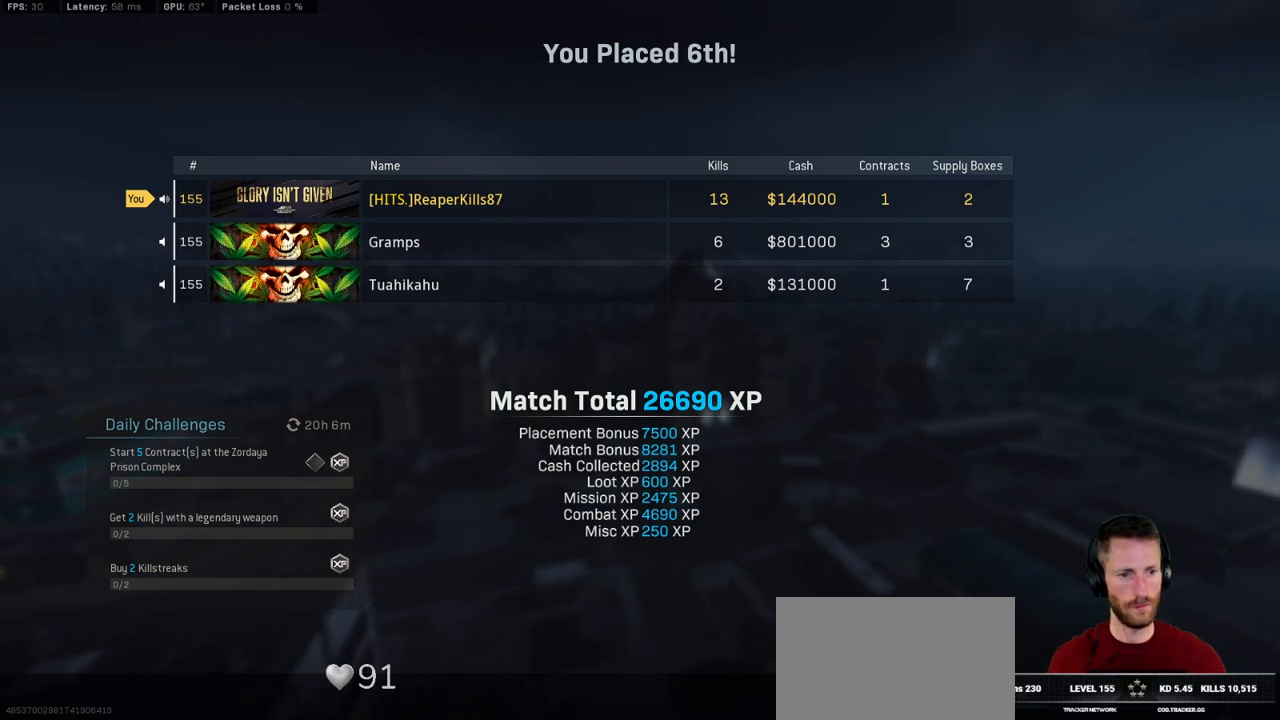
{"keys": [], "mouse": [], "events": []}